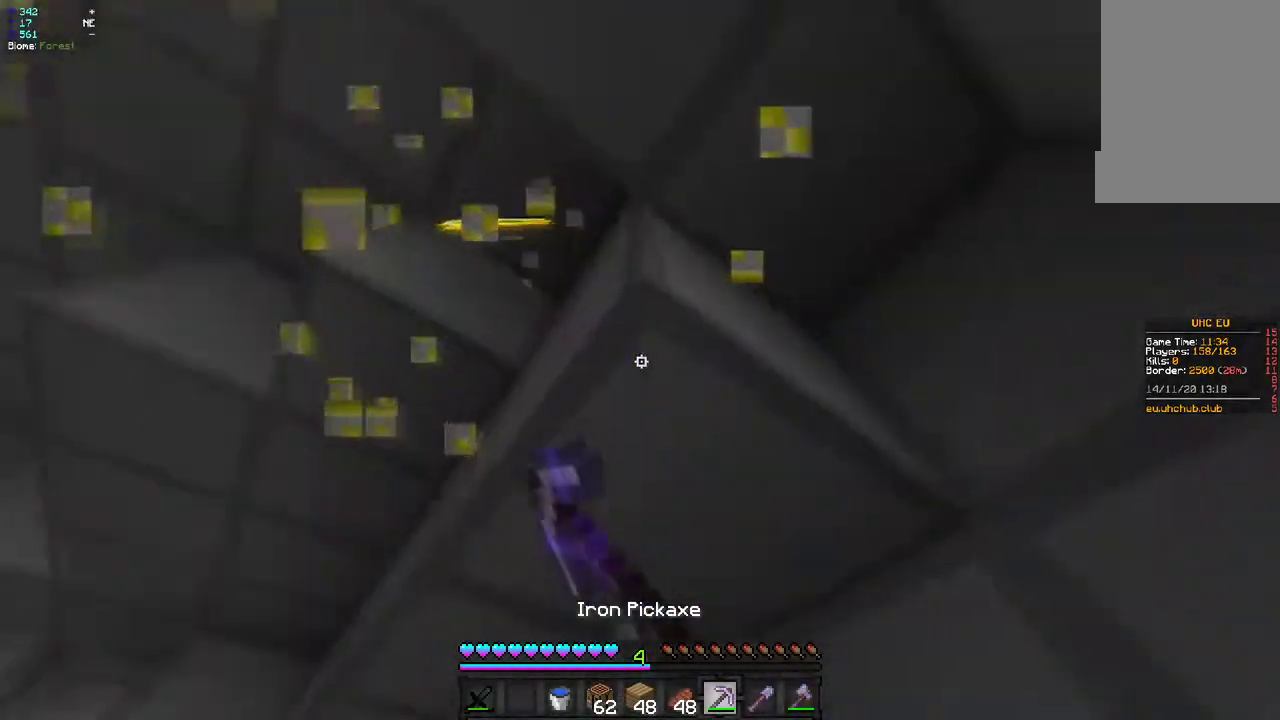
Gameplay with keyboard and mouse; each line is a JSON object with the keys and mouse buttons held at the frame after it. "events" lists presses ("down") and releases ("up") of "d", "q", "s", "z", "mouse_left" and "mouse_right" between this image and that frame as [ms after this image, input, new state], when the widget could be followed in between. "mouse_left", "mouse_right" = the "left", "right" buttons of the "mouse" list. No other keys are recorded. Fast repeated clicks can show as one long hold. Mouse movement is not recorded.
{"keys": ["d"], "mouse": [], "events": [[17, "z", "up"], [83, "s", "down"], [150, "q", "up"], [300, "s", "up"], [383, "d", "down"], [400, "mouse_left", "up"]]}
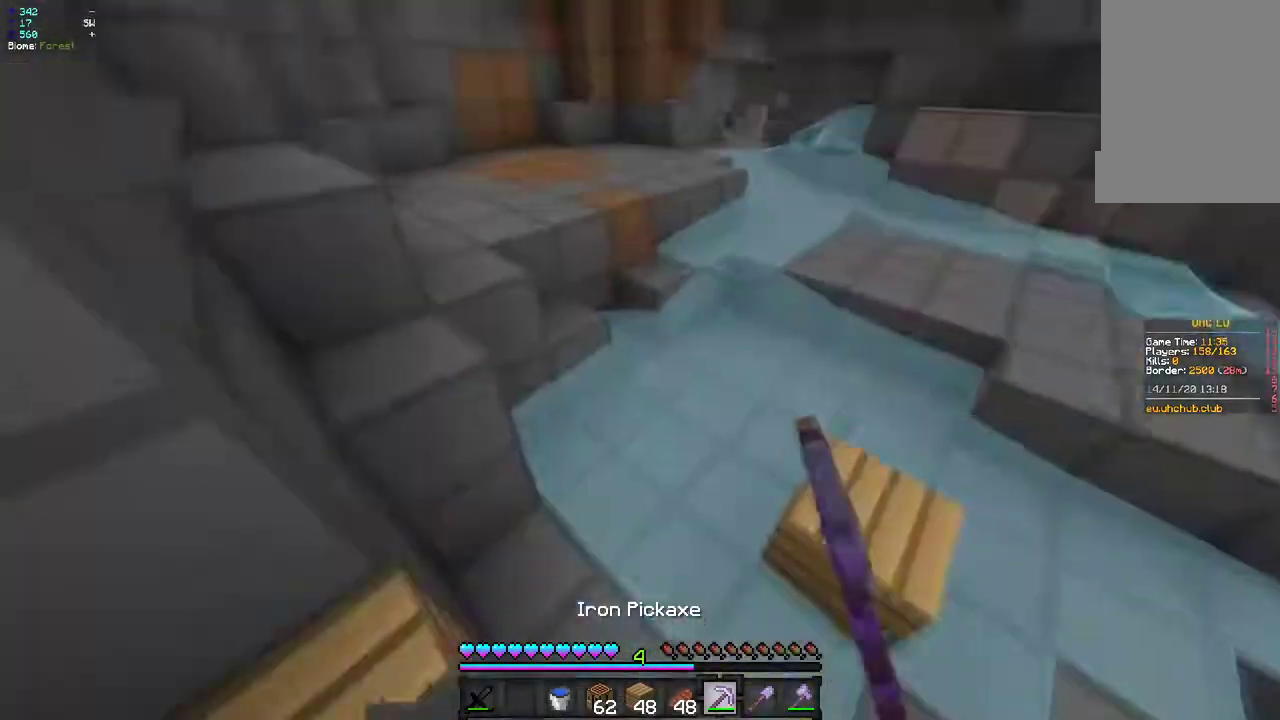
{"keys": ["z"], "mouse": [], "events": [[50, "q", "down"], [67, "d", "up"], [200, "z", "down"], [267, "q", "up"]]}
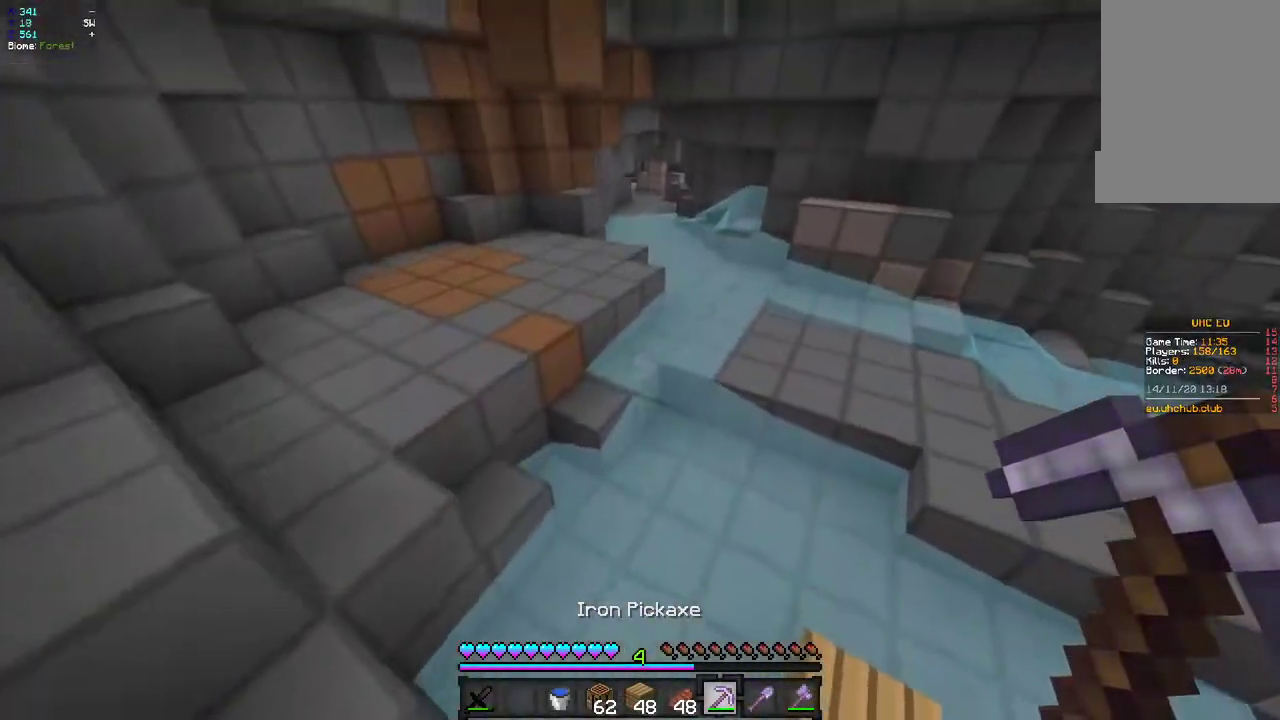
{"keys": ["z"], "mouse": [], "events": [[217, "q", "down"], [350, "mouse_right", "down"], [400, "q", "up"], [450, "mouse_right", "up"]]}
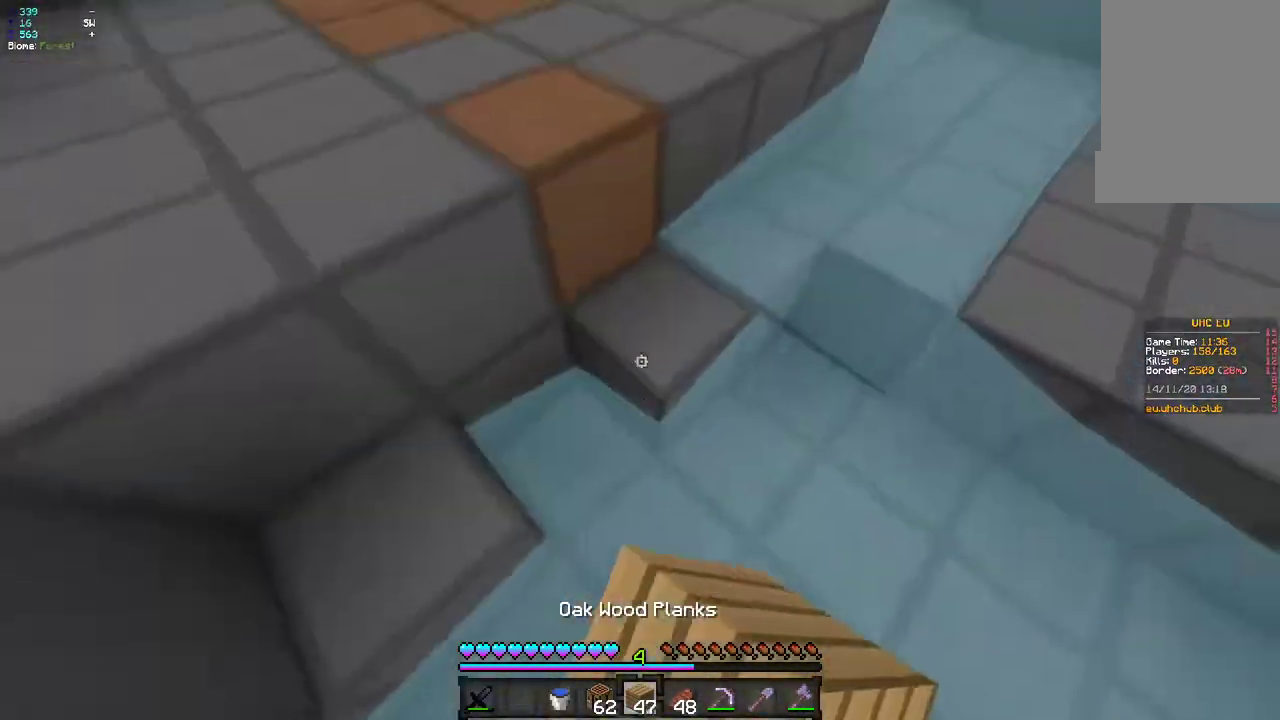
{"keys": ["z"], "mouse": [], "events": [[33, "mouse_right", "down"], [133, "mouse_right", "up"]]}
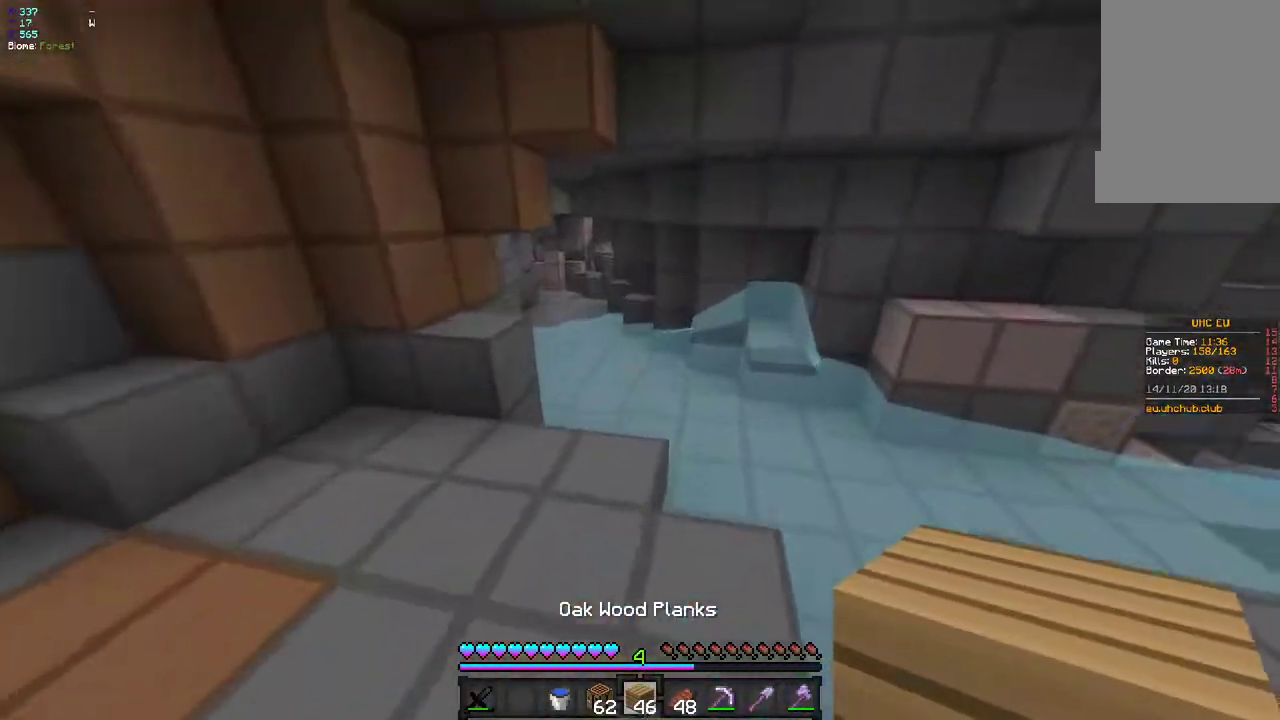
{"keys": ["q", "z"], "mouse": [], "events": [[50, "q", "down"], [217, "q", "up"], [233, "d", "down"], [383, "d", "up"], [417, "q", "down"]]}
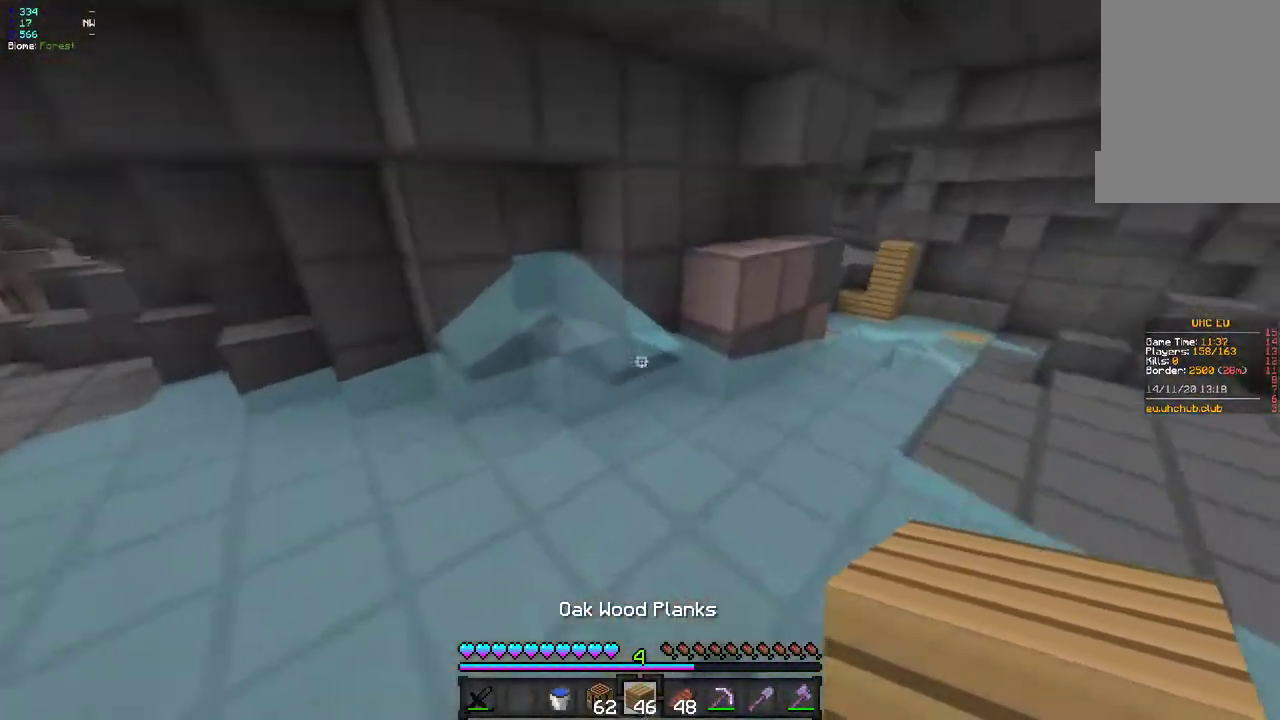
{"keys": [], "mouse": [], "events": [[100, "z", "up"], [183, "q", "up"]]}
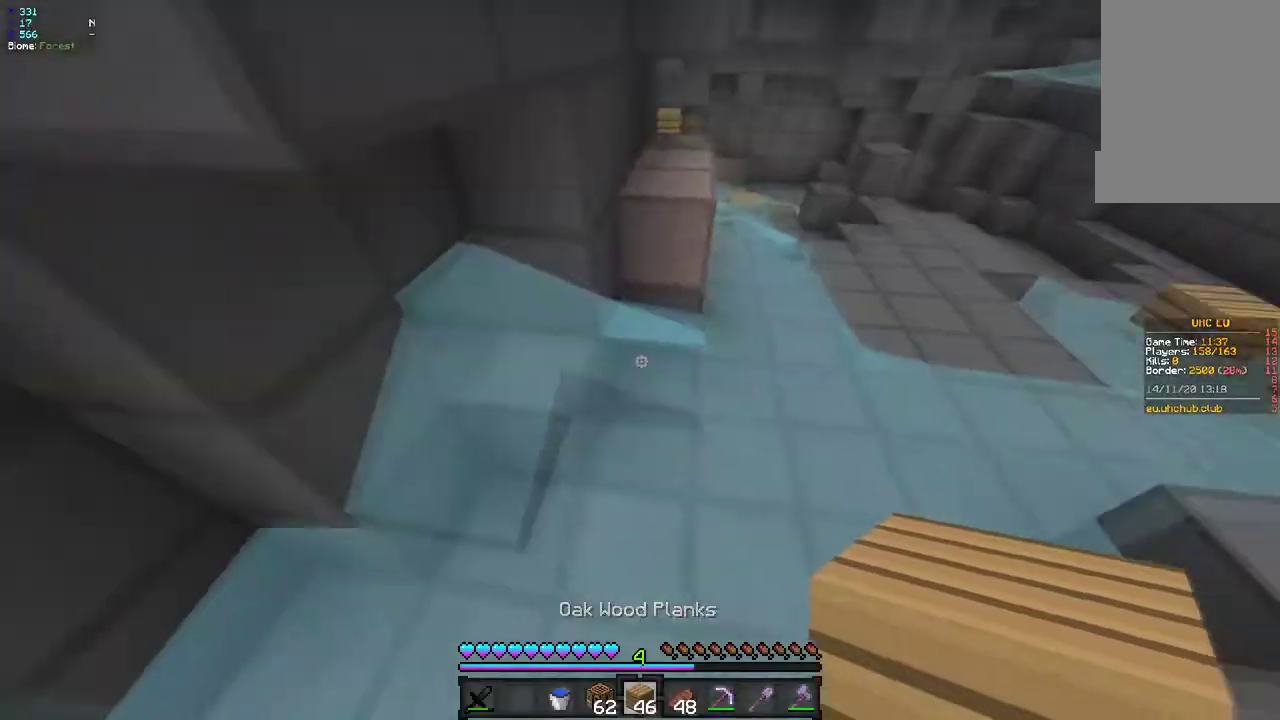
{"keys": [], "mouse": [], "events": [[133, "mouse_right", "down"], [350, "mouse_right", "up"]]}
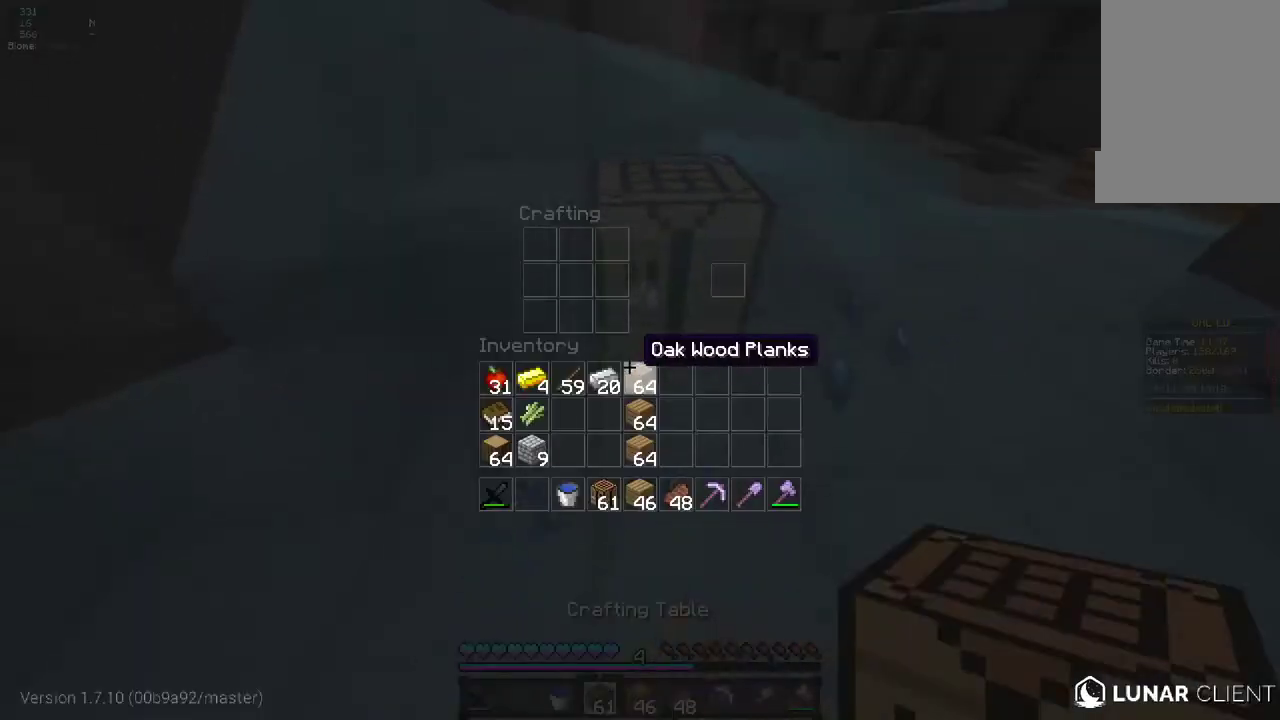
{"keys": [], "mouse": [], "events": []}
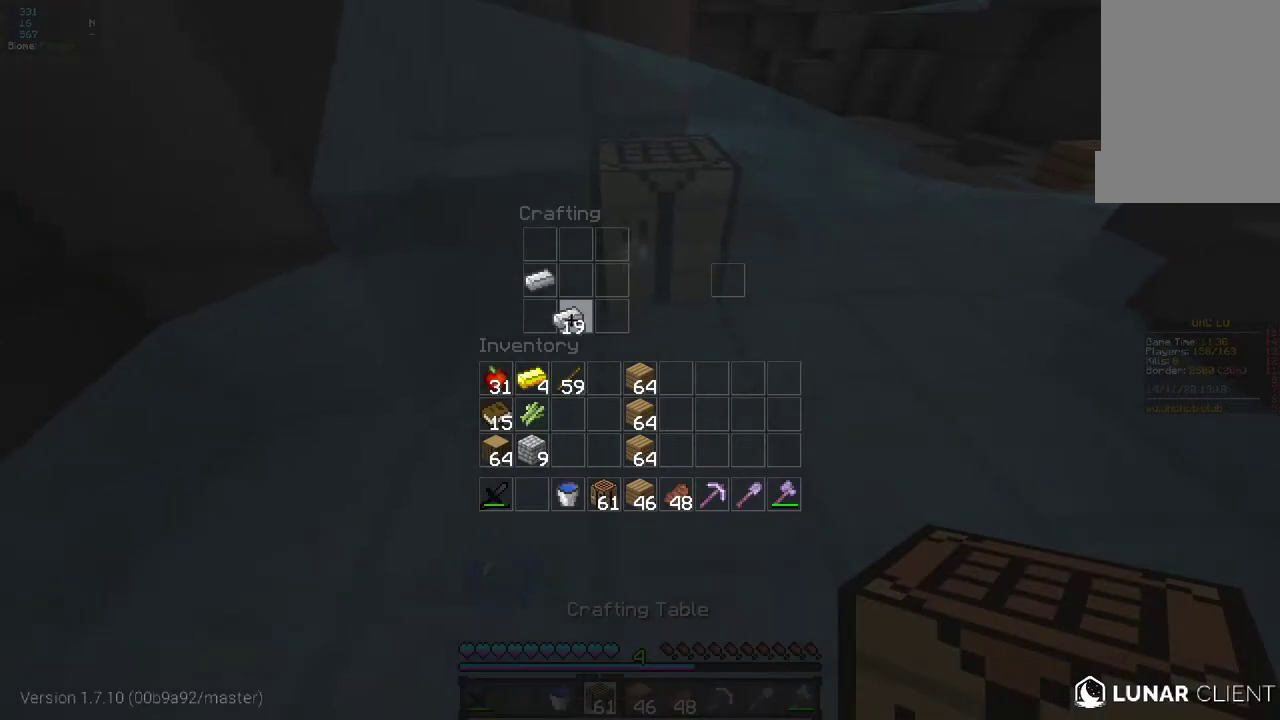
{"keys": [], "mouse": [], "events": []}
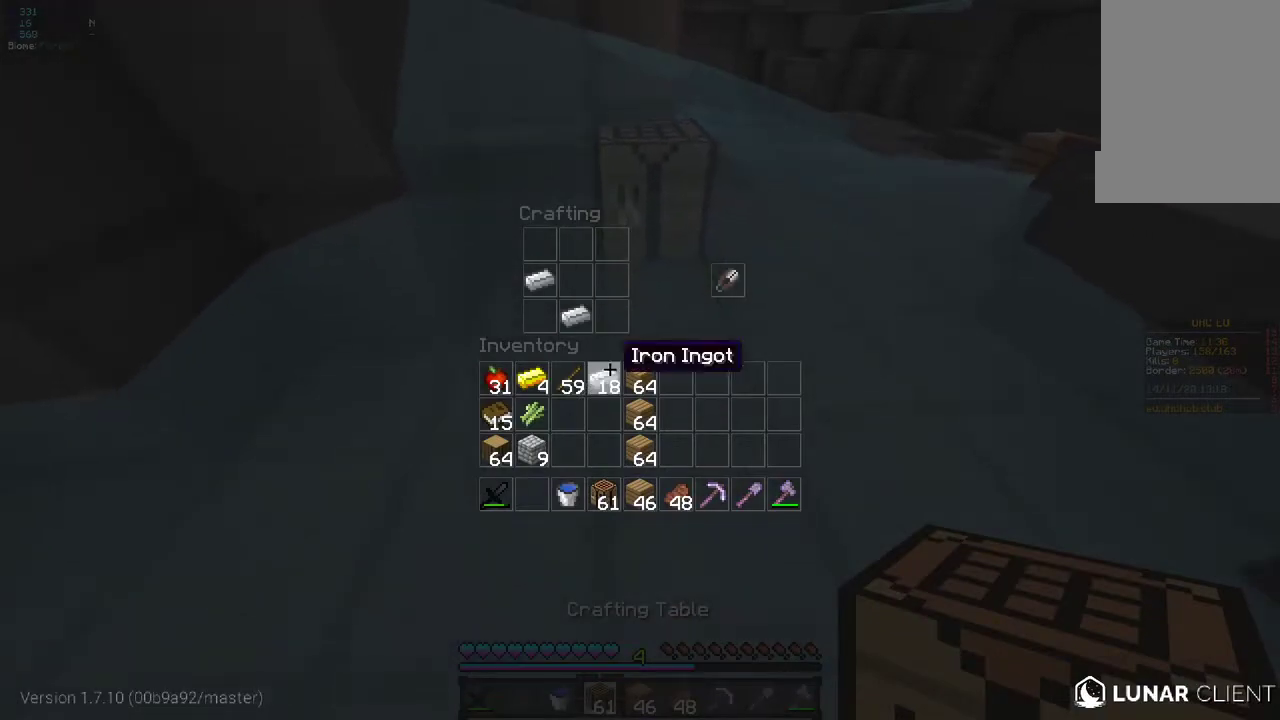
{"keys": [], "mouse": [], "events": []}
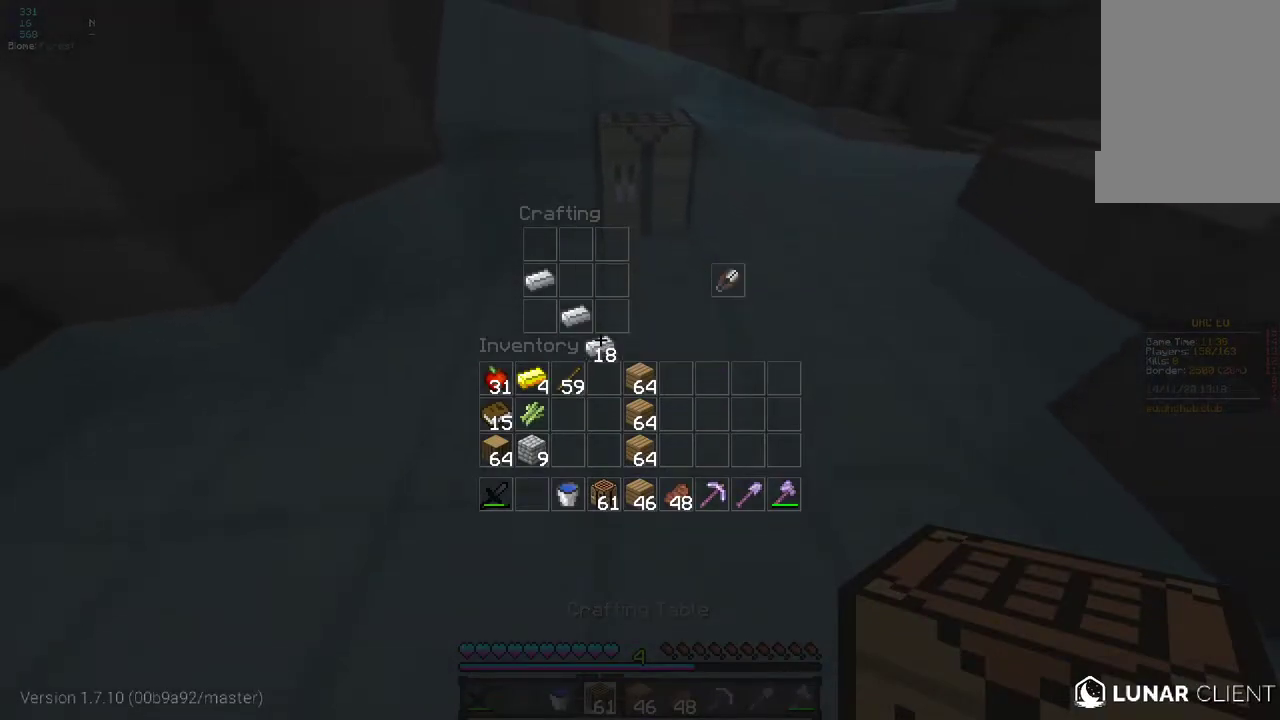
{"keys": [], "mouse": [], "events": []}
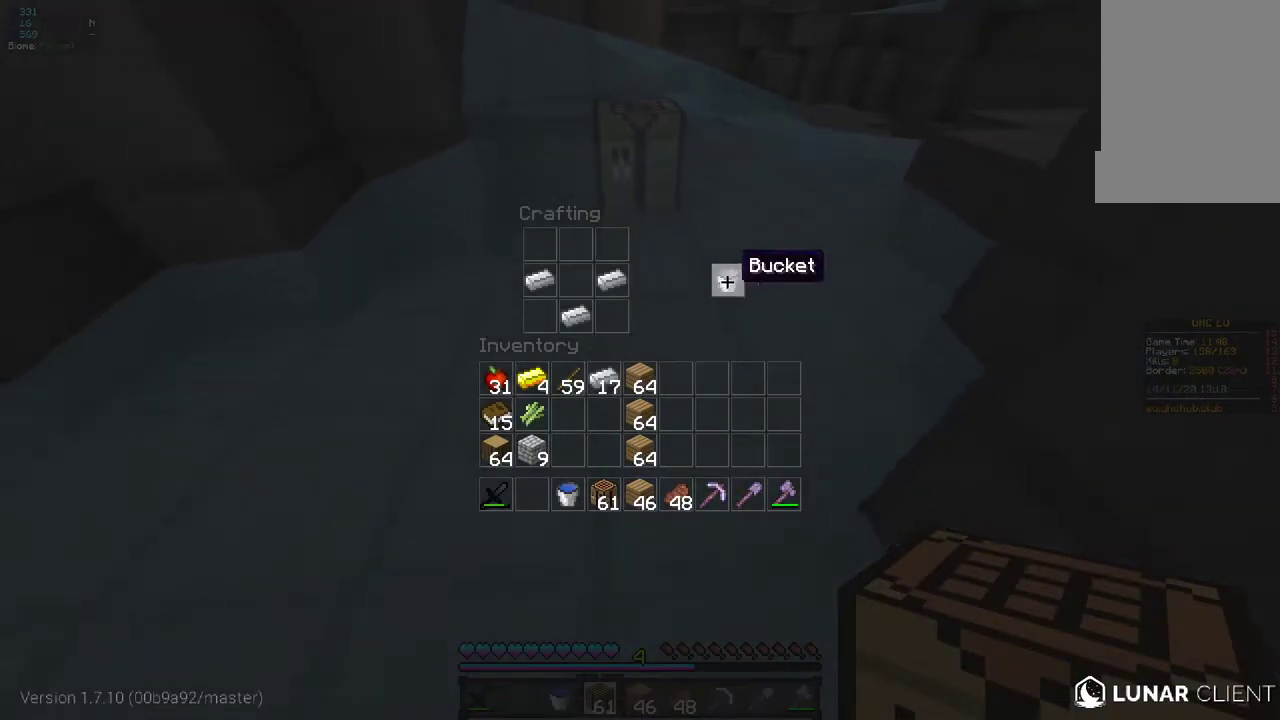
{"keys": ["z"], "mouse": ["right"], "events": [[267, "z", "down"], [383, "mouse_right", "down"]]}
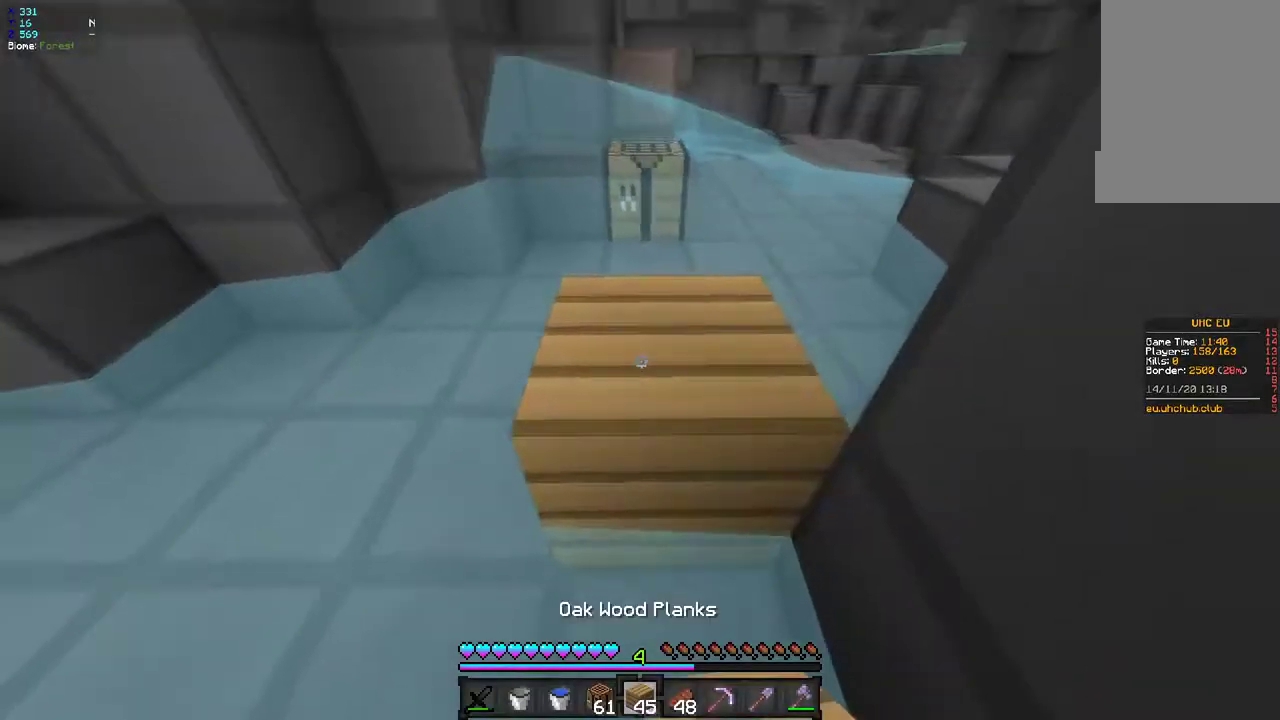
{"keys": ["z"], "mouse": [], "events": [[33, "mouse_right", "up"]]}
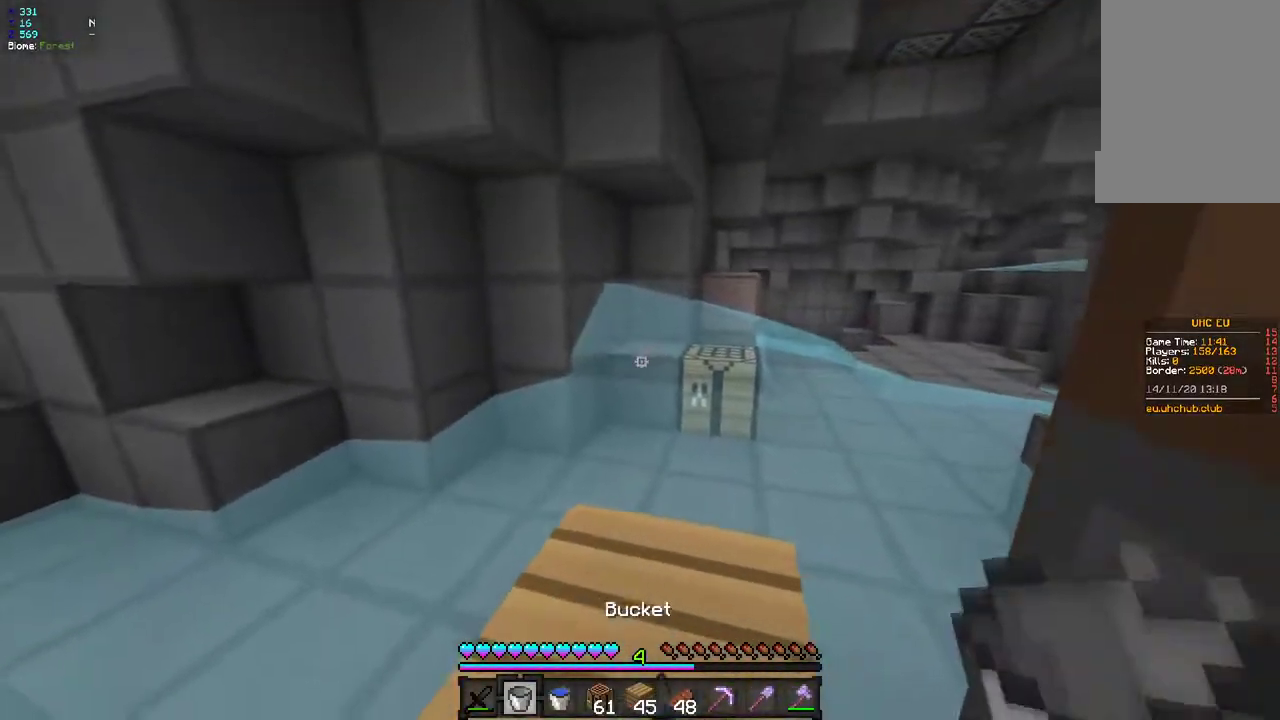
{"keys": ["z"], "mouse": [], "events": []}
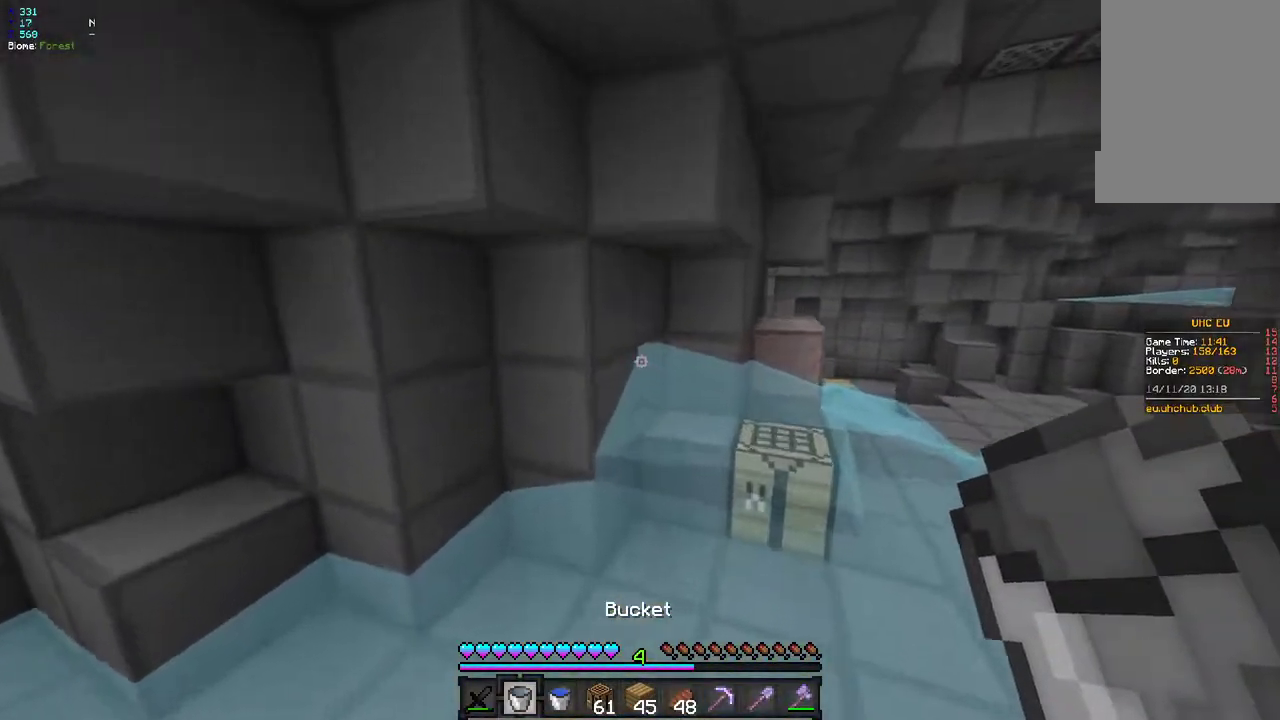
{"keys": [], "mouse": [], "events": [[50, "mouse_right", "down"], [150, "z", "up"], [167, "mouse_right", "up"], [217, "s", "down"], [283, "q", "down"], [317, "s", "up"], [367, "z", "down"], [450, "q", "up"], [500, "z", "up"]]}
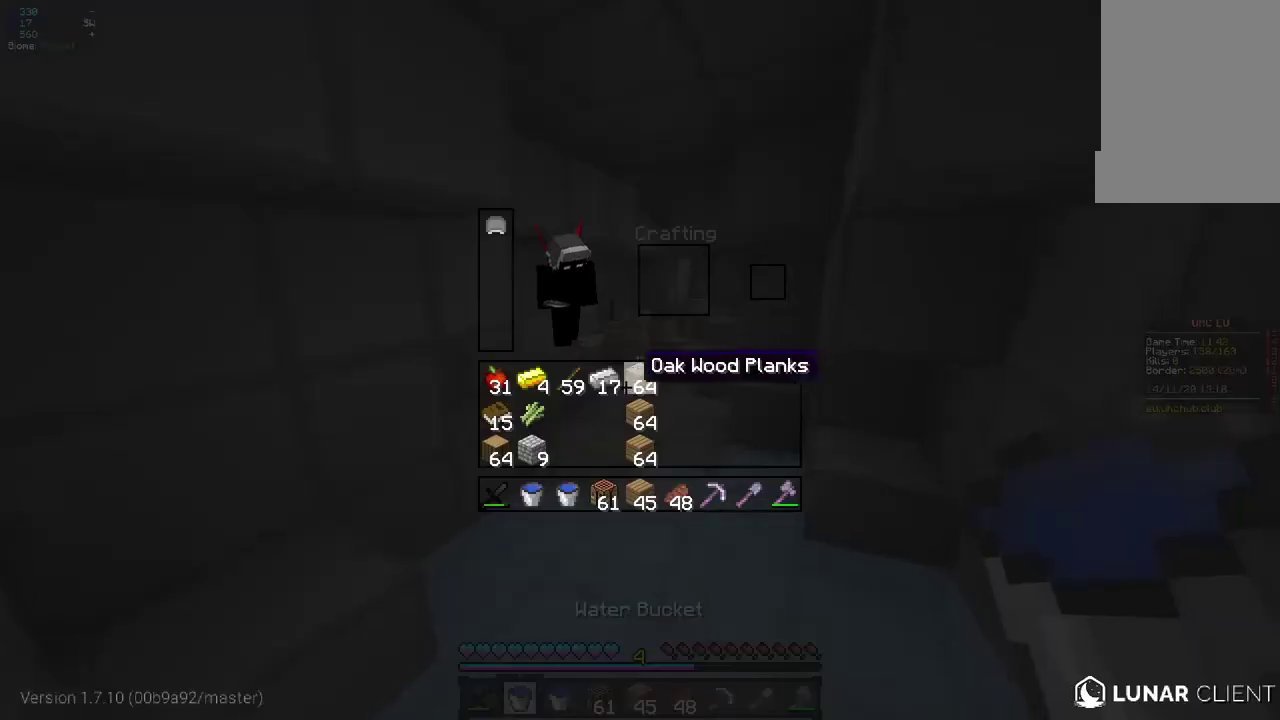
{"keys": [], "mouse": [], "events": []}
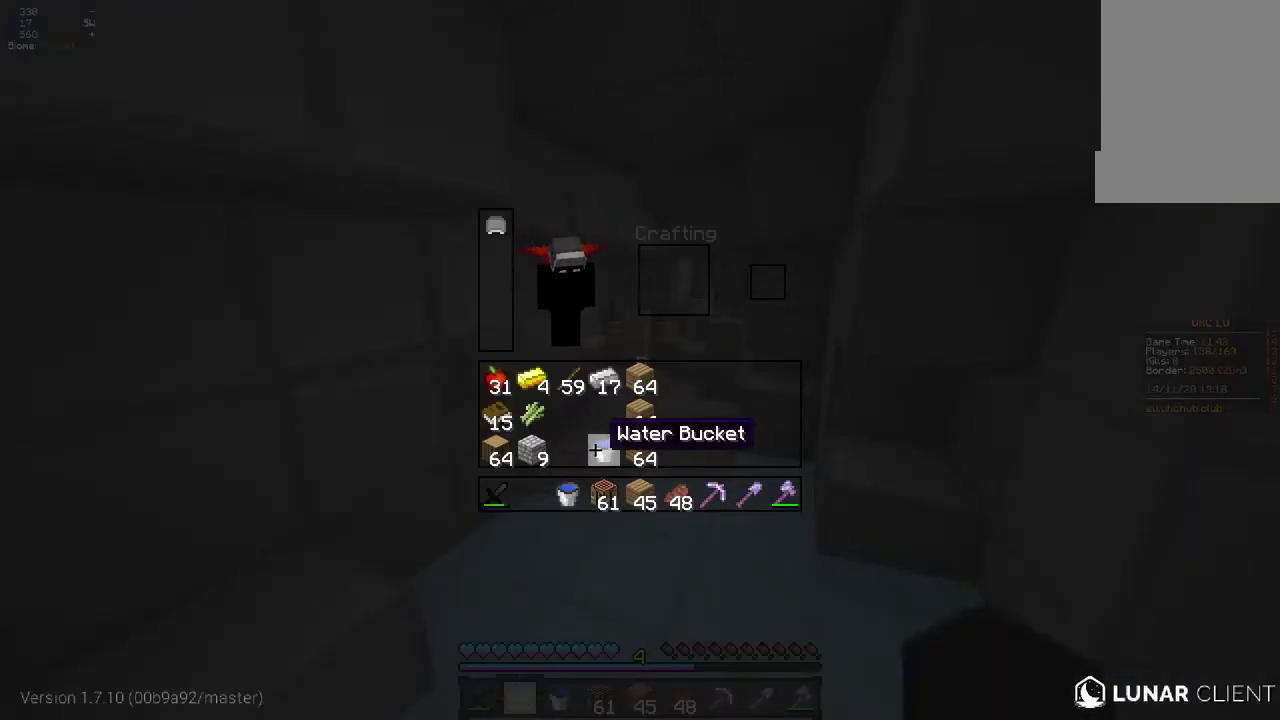
{"keys": ["z"], "mouse": [], "events": [[367, "z", "down"]]}
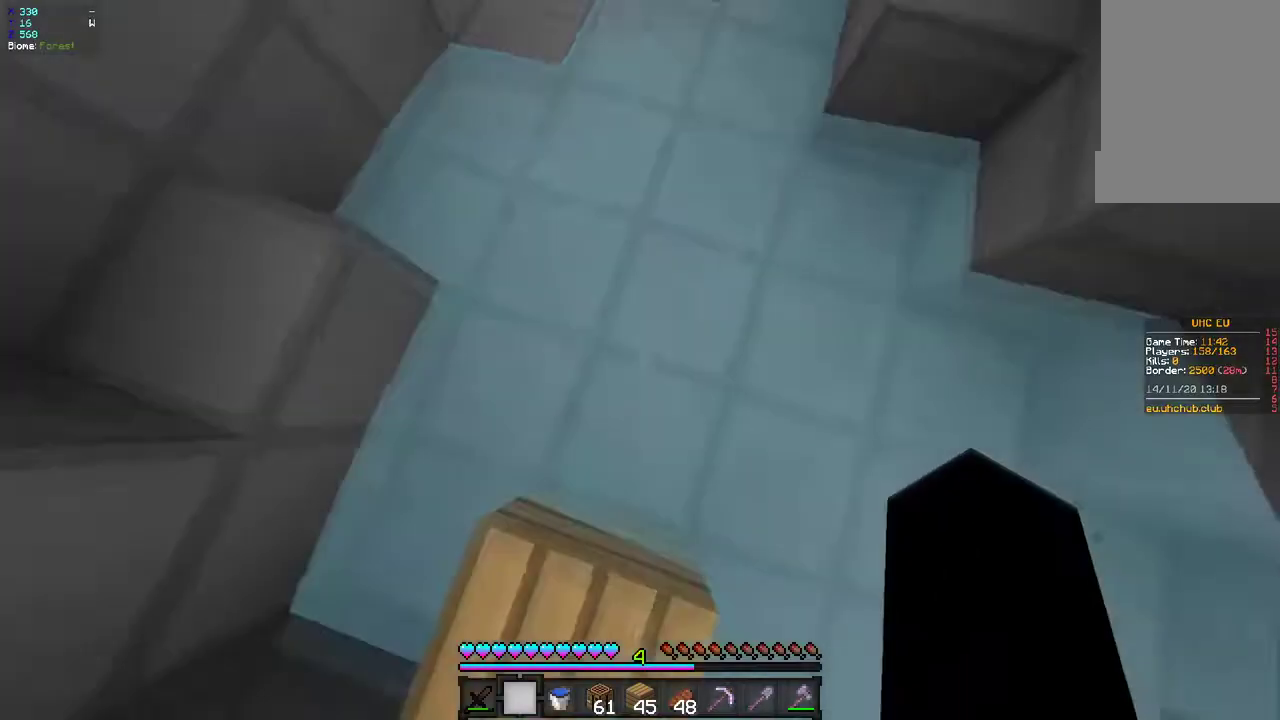
{"keys": ["z"], "mouse": [], "events": [[33, "mouse_right", "down"], [150, "mouse_right", "up"]]}
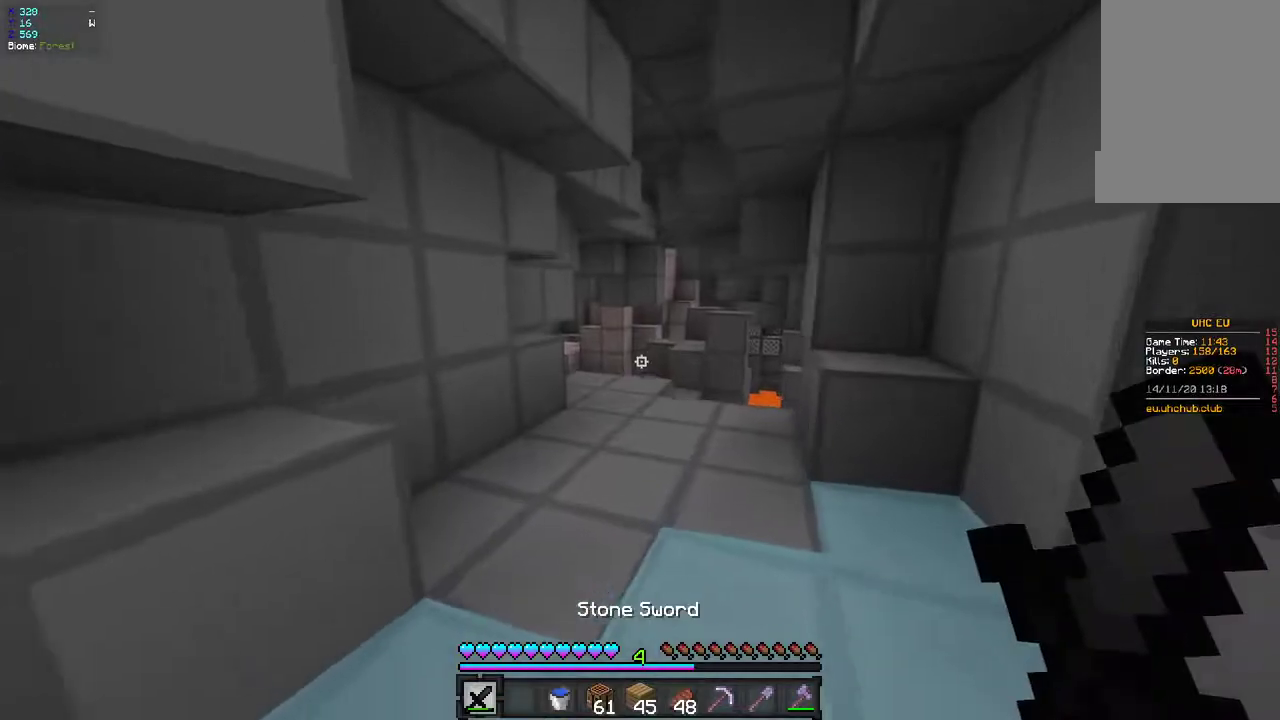
{"keys": ["z"], "mouse": [], "events": []}
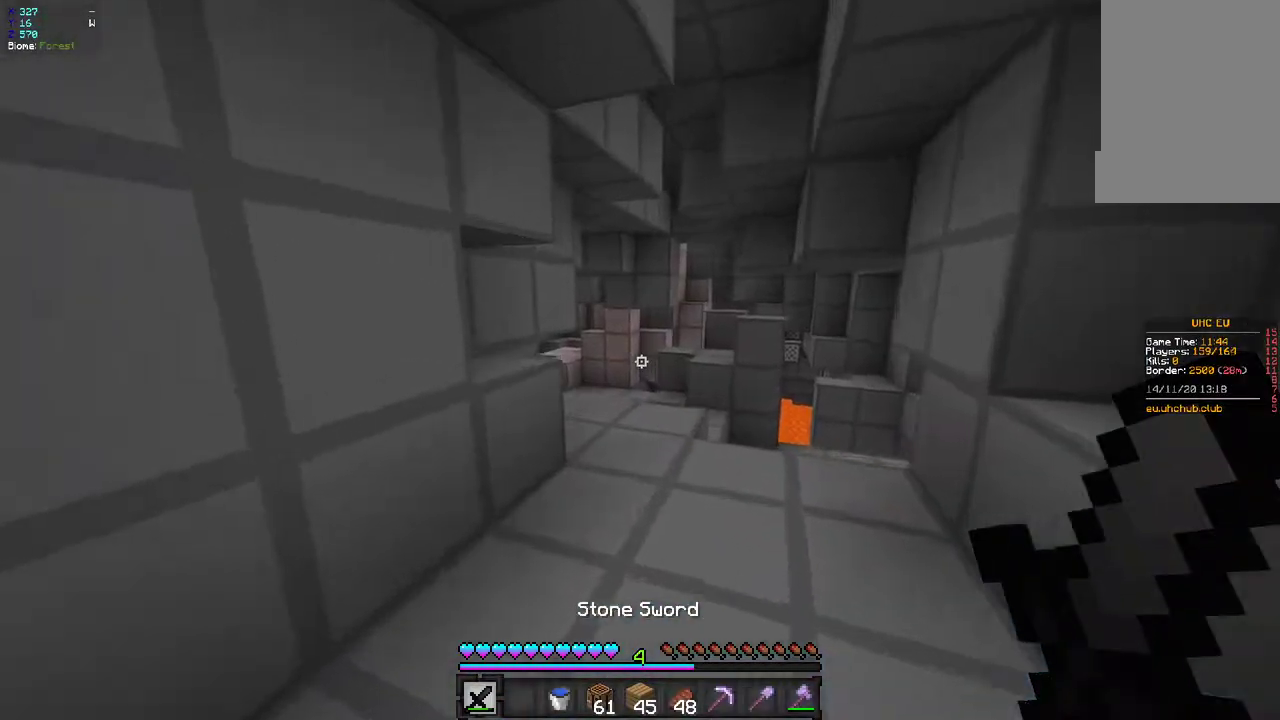
{"keys": ["z"], "mouse": [], "events": []}
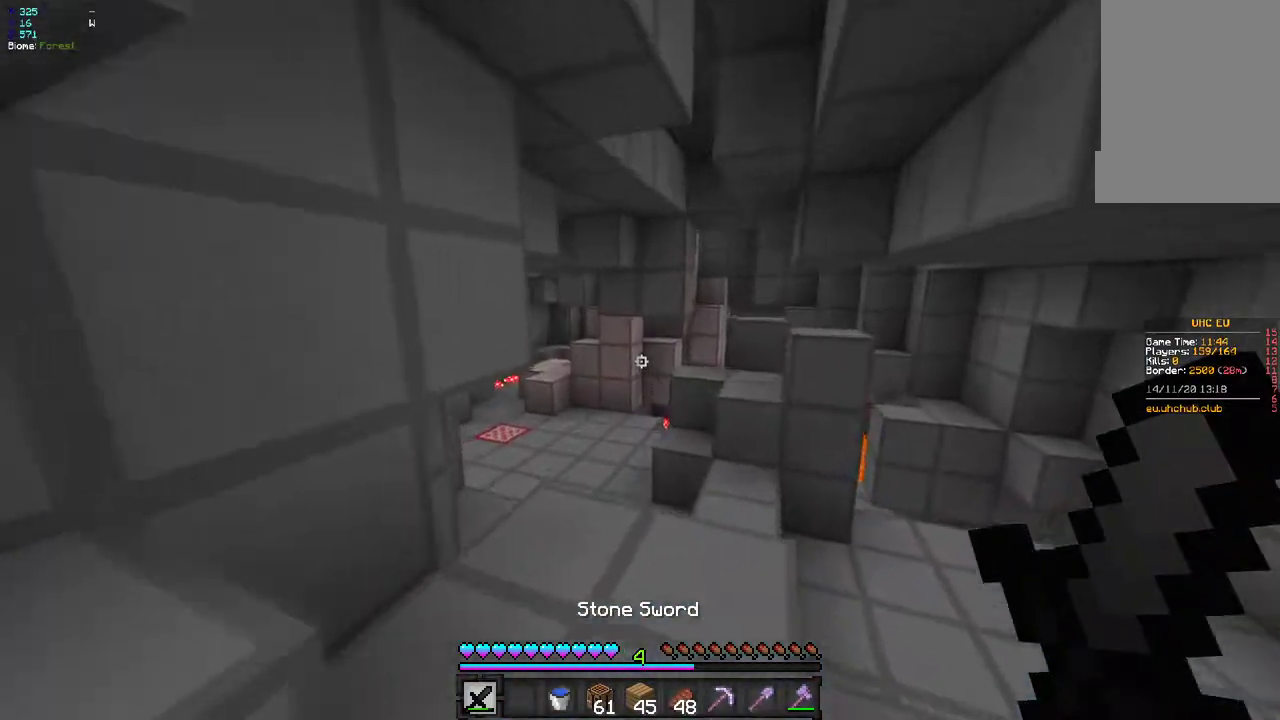
{"keys": ["d", "z"], "mouse": [], "events": [[67, "d", "down"]]}
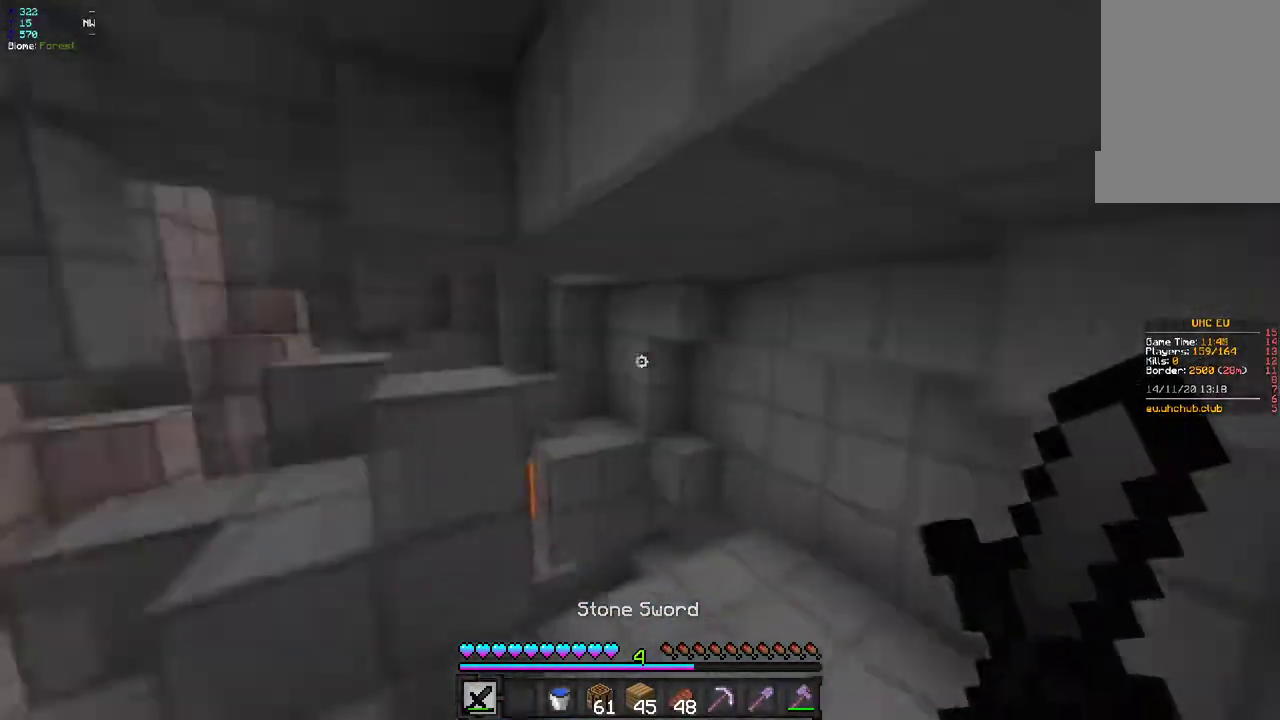
{"keys": ["d", "z"], "mouse": [], "events": [[133, "d", "up"], [200, "q", "down"], [417, "d", "down"], [417, "q", "up"]]}
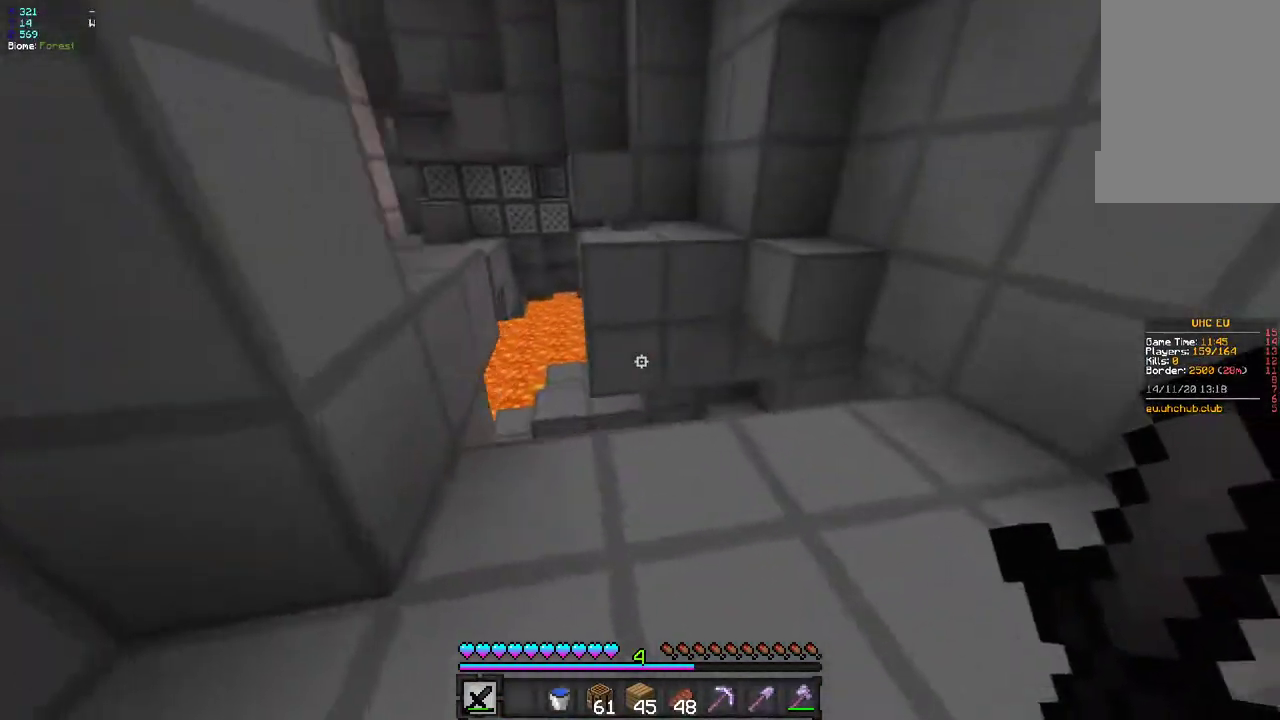
{"keys": ["q", "z"], "mouse": [], "events": [[133, "d", "up"], [300, "q", "down"]]}
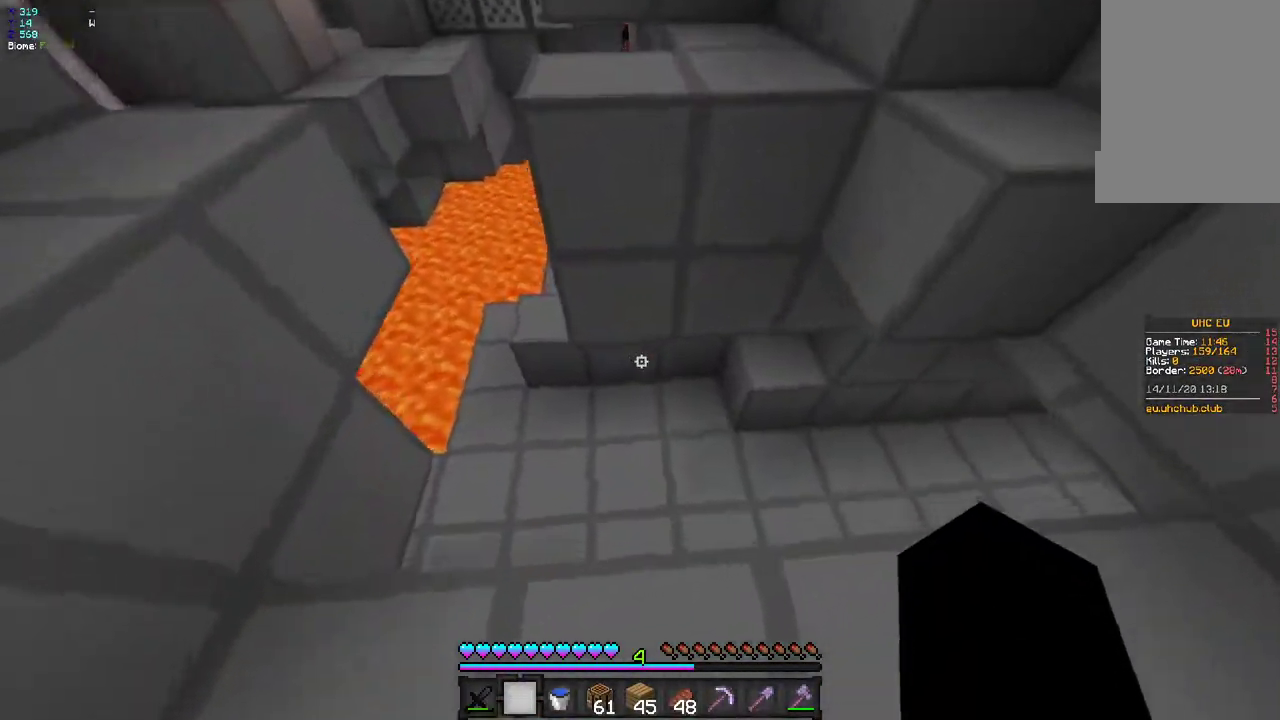
{"keys": ["d", "z"], "mouse": [], "events": [[317, "q", "up"], [350, "d", "down"]]}